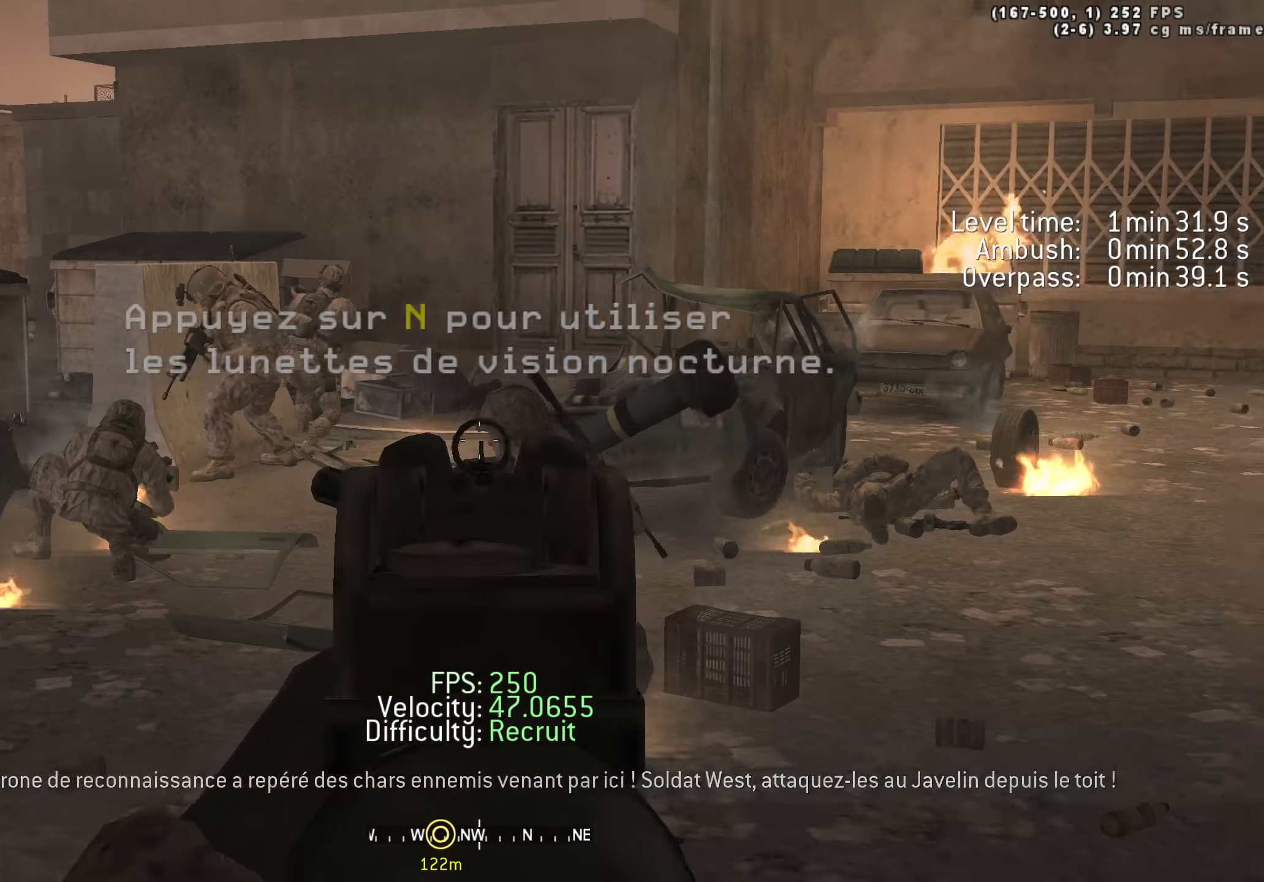
Gameplay with keyboard; each line is a JSON object with the keys held at the frame after it. "events" lists presses ("down") and releases ("up") of "1", "2", "3", "4", "5", "a", "alt", "c", "caps_lock", "ctrl", "d", "e", "f", "g", "q", "r", "s", "shift", "space", "t", "tab", "v", "w", "x" and "z" between this image and that frame as [ms after this image, input, new state], when the widget could be followed in between. No other keys are recorded. Mouse input is not recorded.
{"keys": [], "events": []}
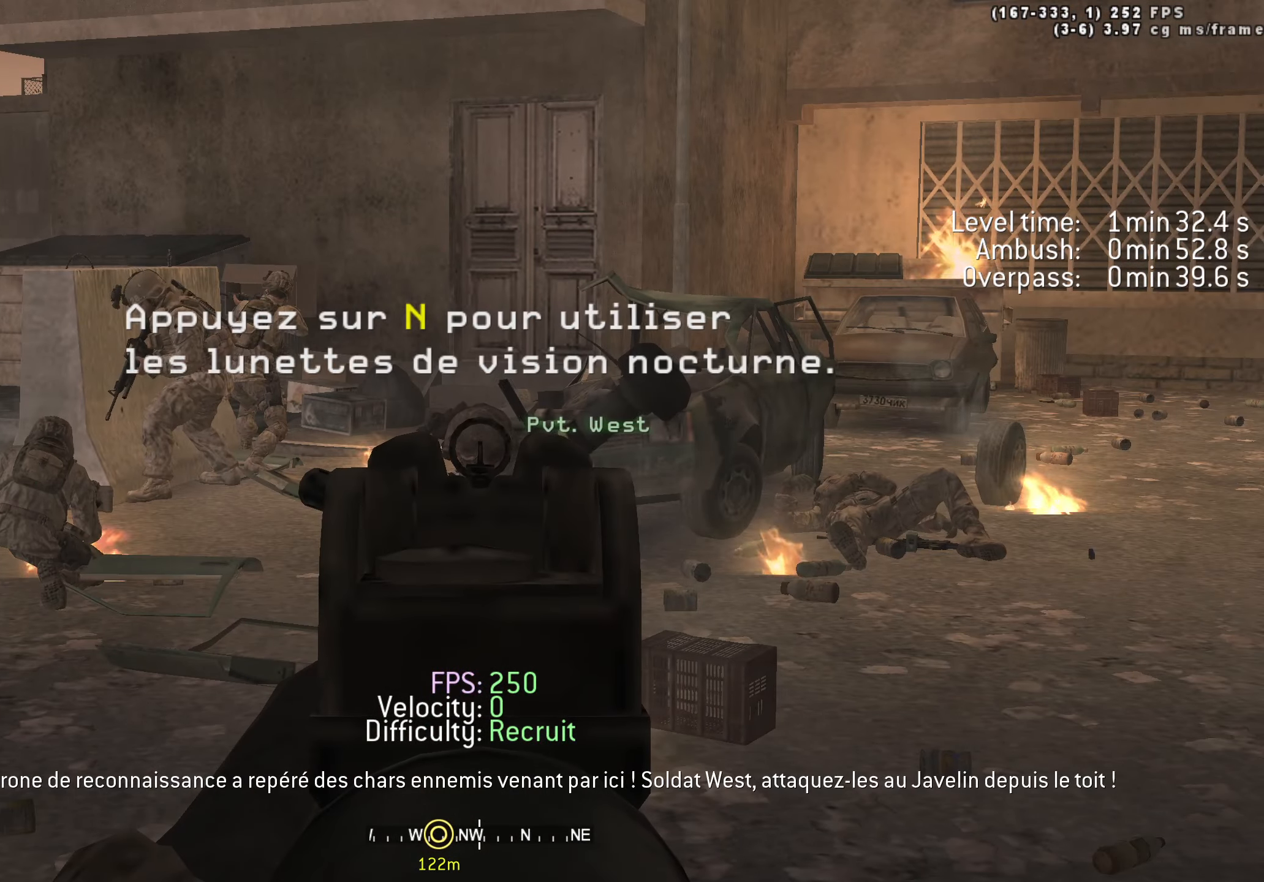
{"keys": [], "events": []}
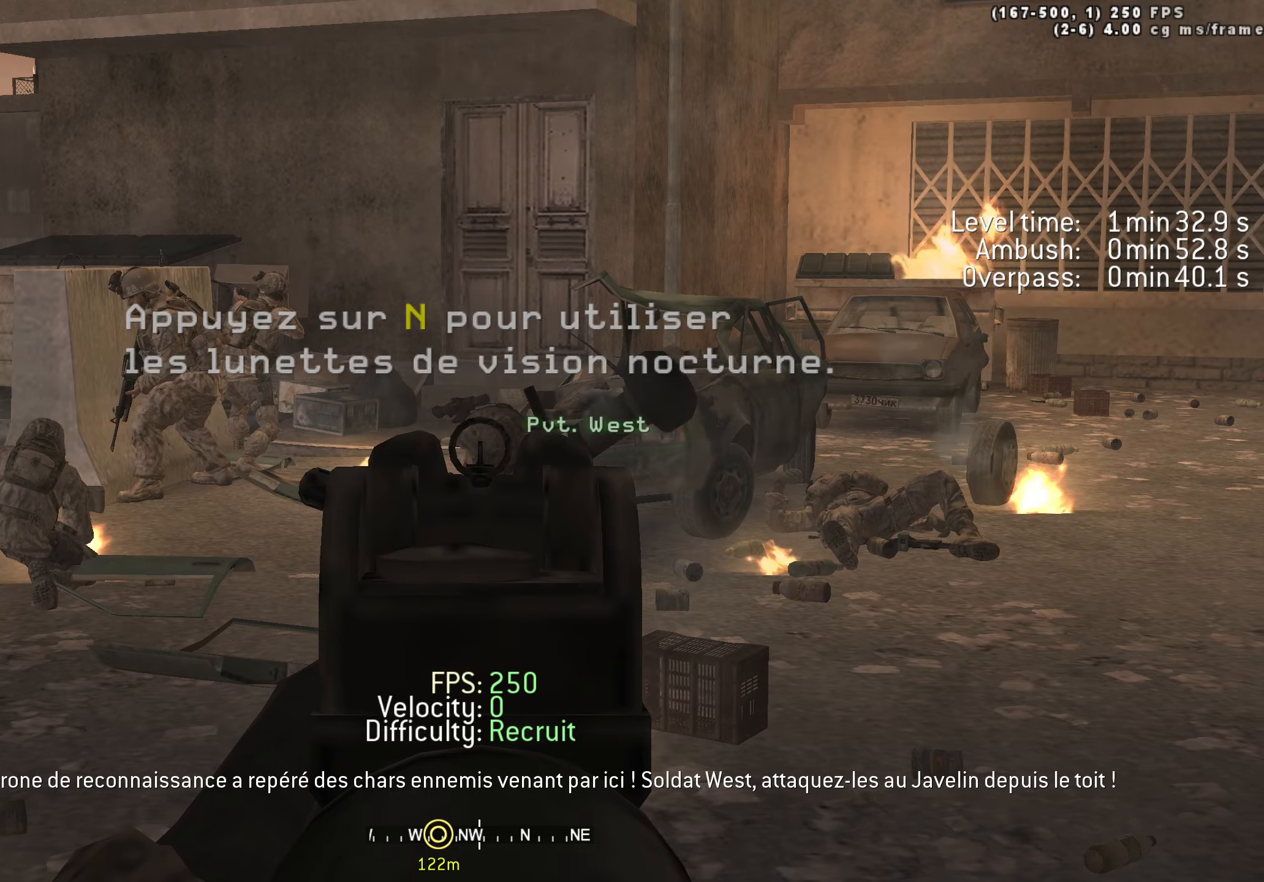
{"keys": ["shift", "w"], "events": [[384, "w", "down"], [434, "shift", "down"]]}
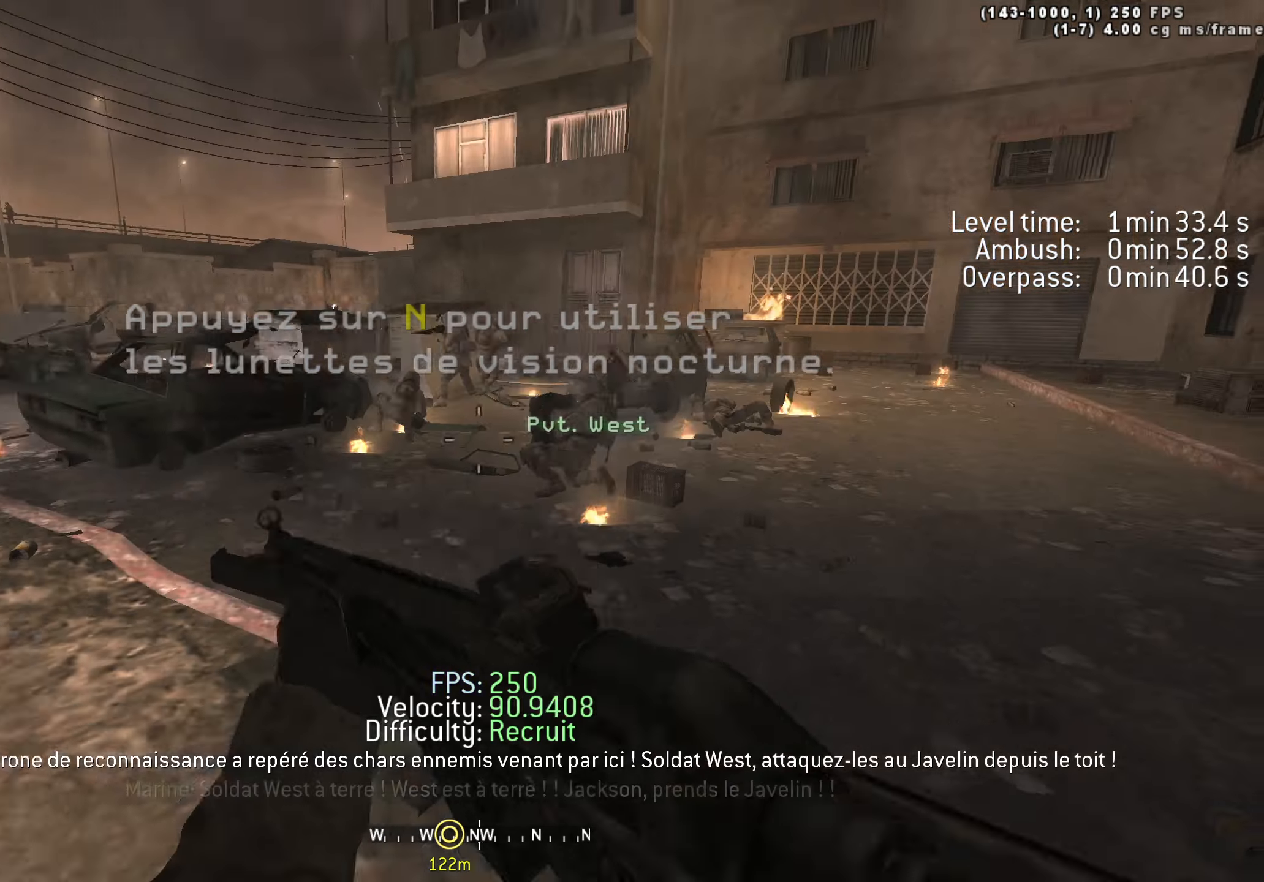
{"keys": ["a", "w"], "events": [[34, "d", "down"], [34, "shift", "up"], [117, "space", "down"], [267, "d", "up"], [267, "space", "up"], [400, "a", "down"]]}
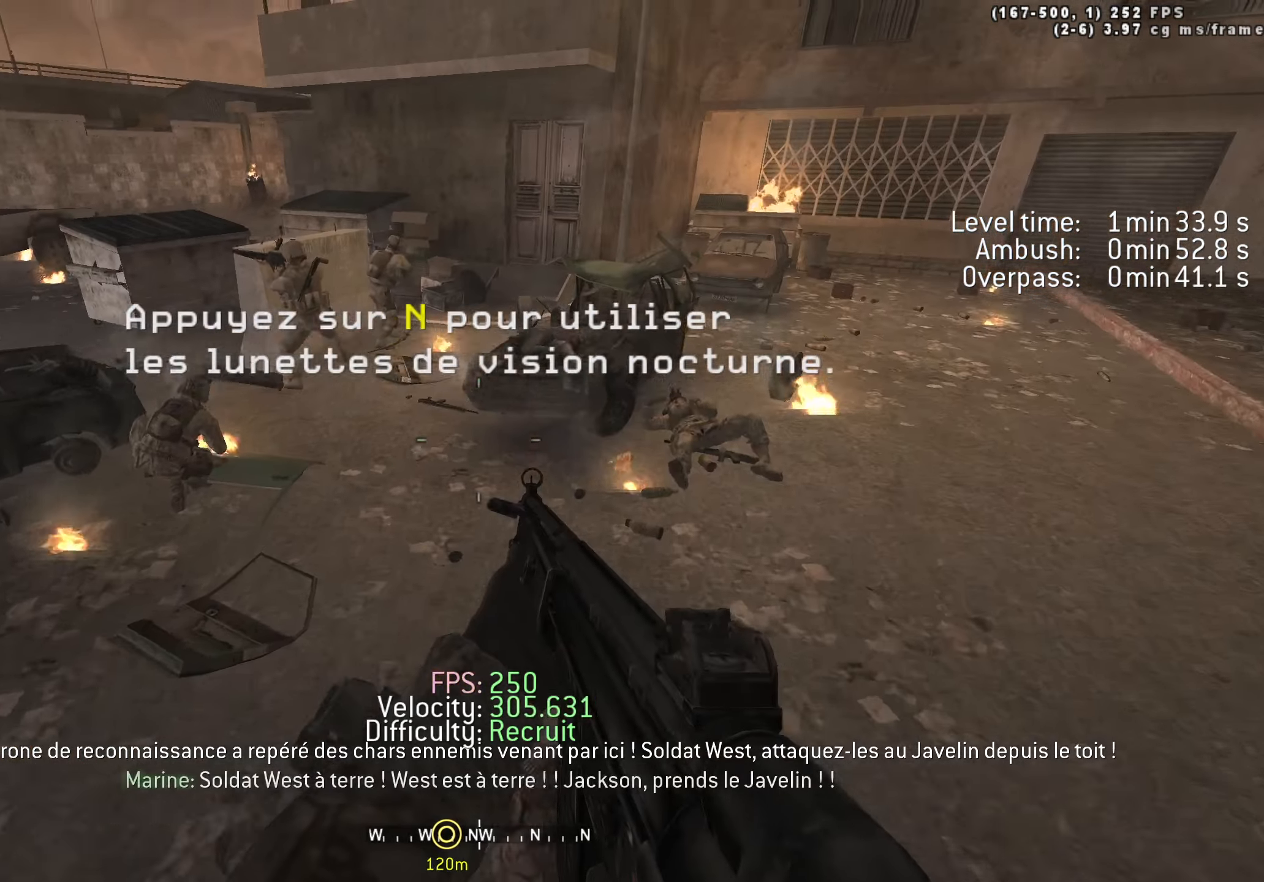
{"keys": ["e"], "events": [[34, "w", "up"], [234, "w", "down"], [367, "w", "up"], [417, "a", "up"], [417, "e", "down"]]}
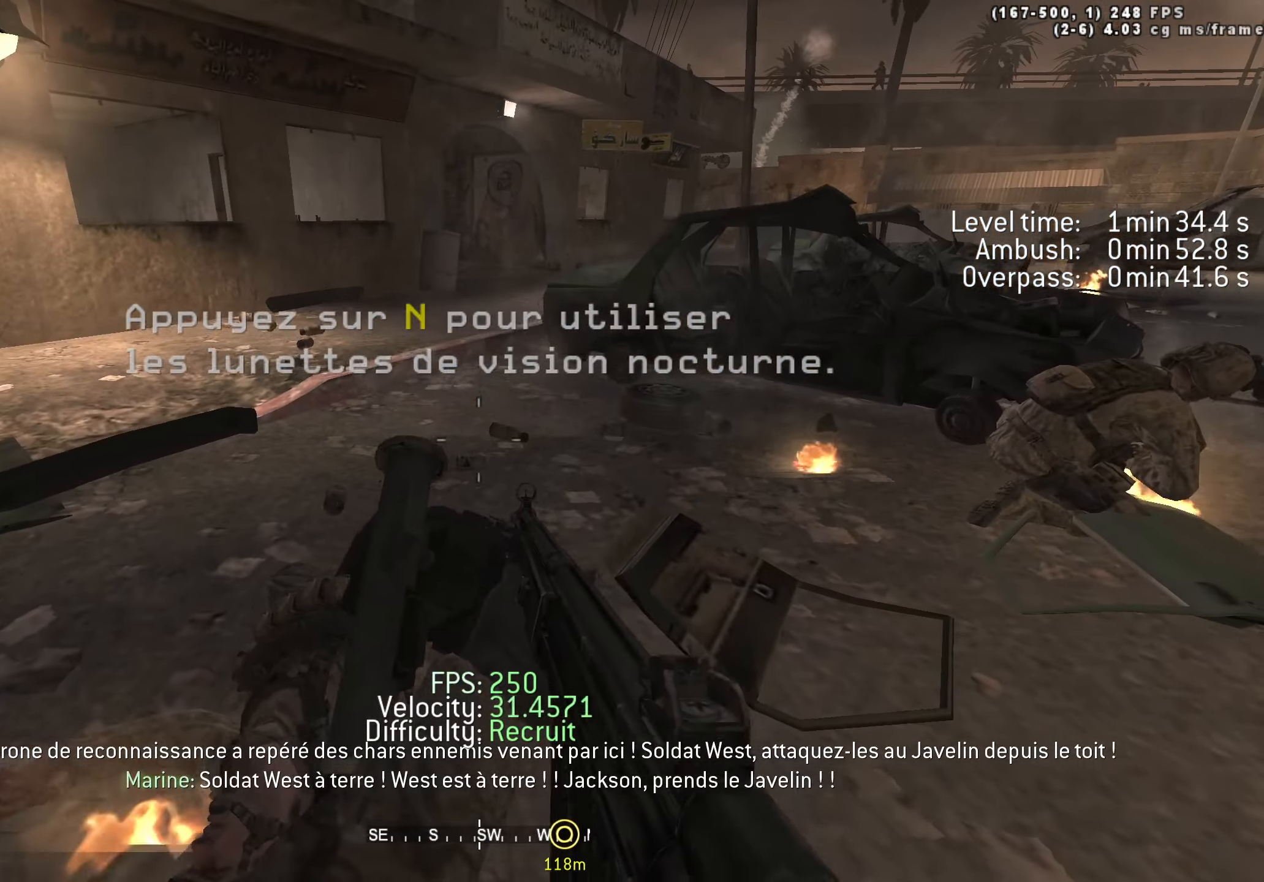
{"keys": ["e"], "events": []}
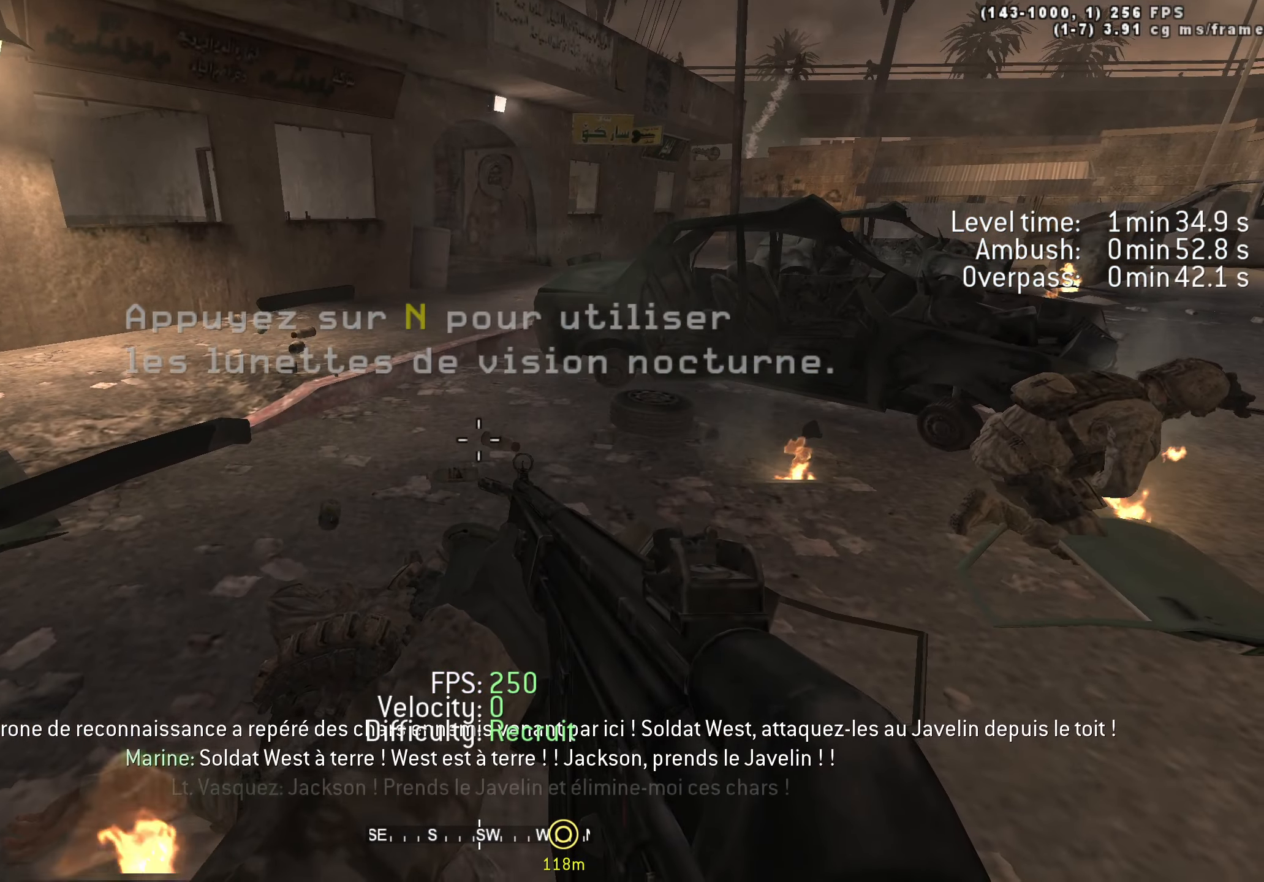
{"keys": ["e"], "events": [[67, "w", "down"], [217, "shift", "down"], [267, "shift", "up"], [300, "e", "up"], [300, "w", "up"], [450, "e", "down"]]}
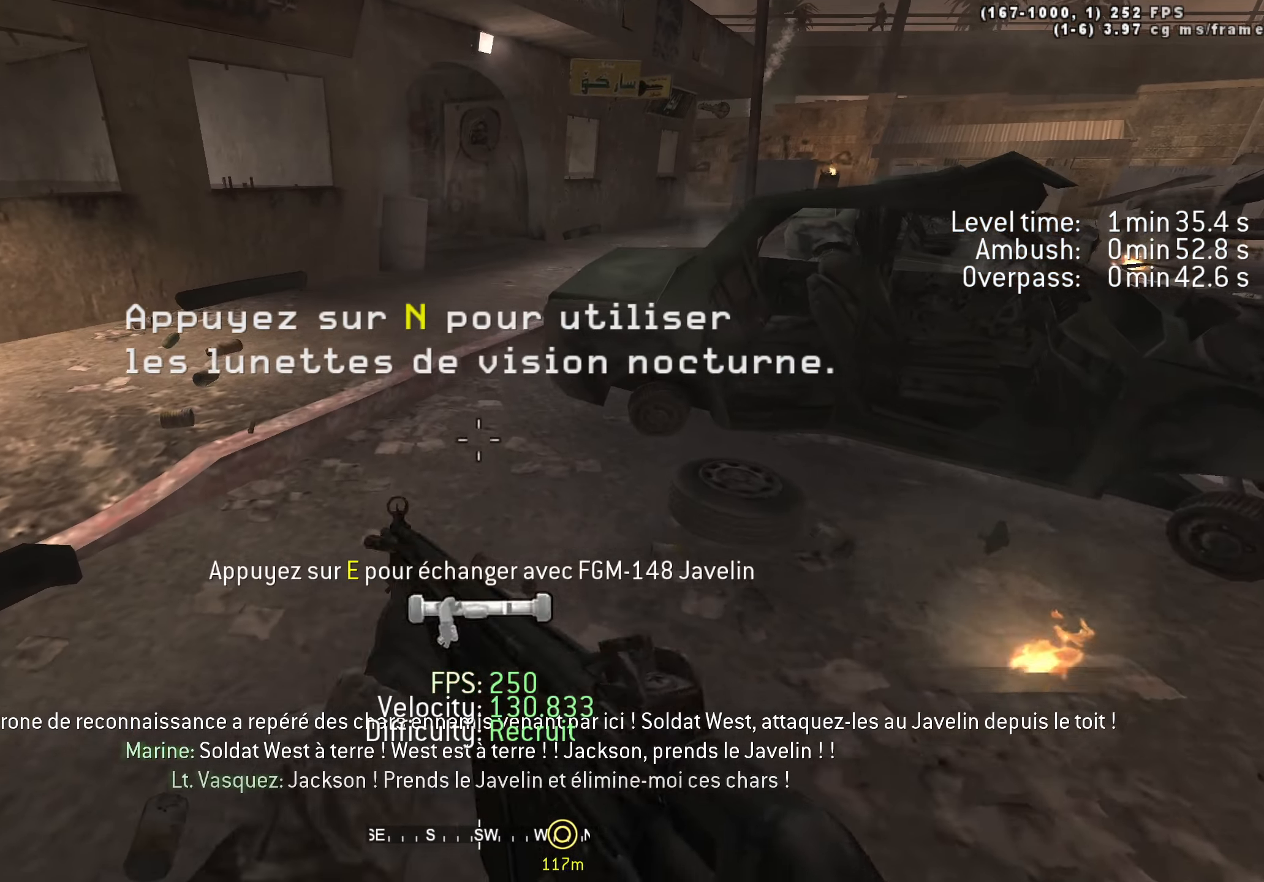
{"keys": ["d", "w"], "events": [[234, "e", "up"], [234, "w", "down"], [284, "shift", "down"], [467, "d", "down"], [467, "shift", "up"]]}
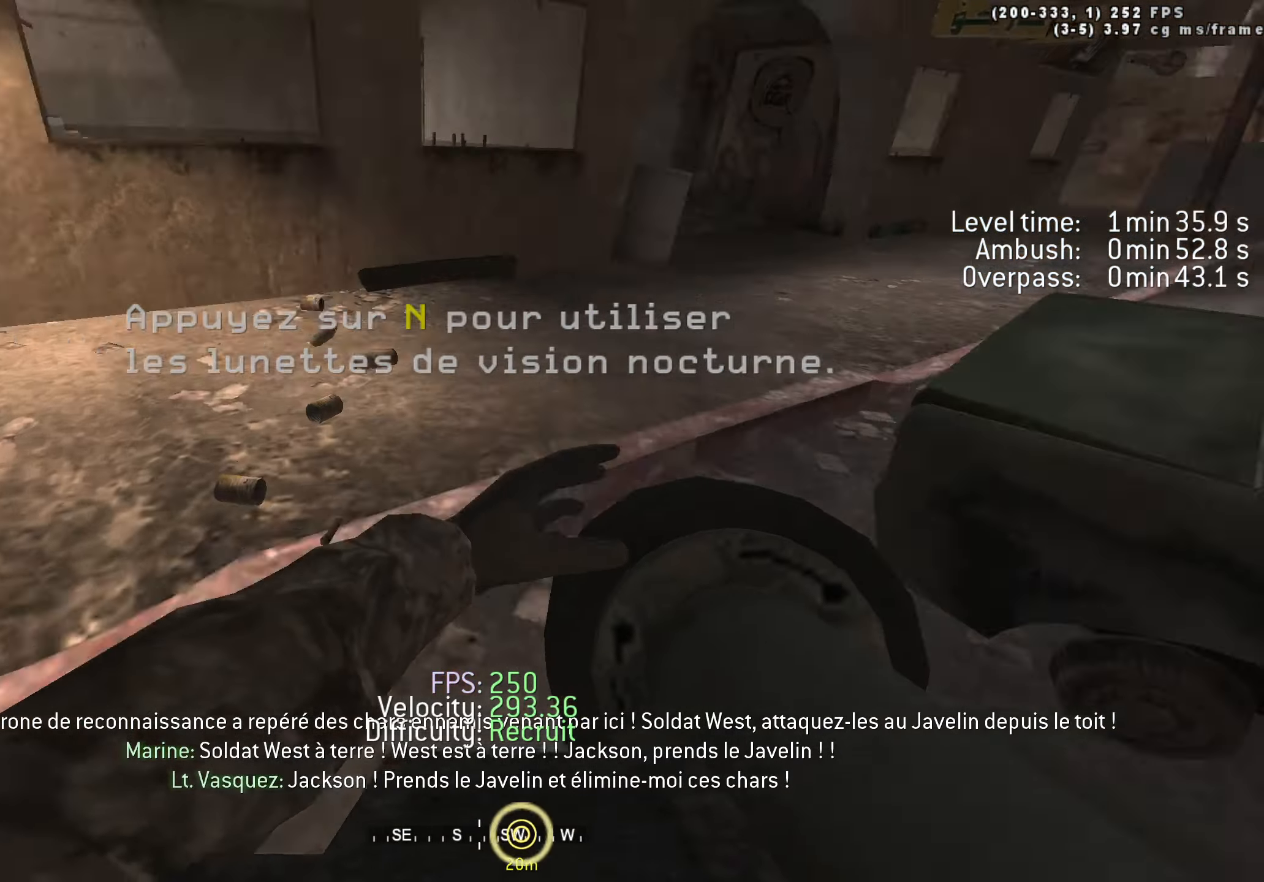
{"keys": ["w"], "events": [[50, "space", "down"], [150, "1", "down"], [150, "space", "up"], [200, "d", "up"], [250, "1", "up"], [284, "1", "down"], [384, "1", "up"]]}
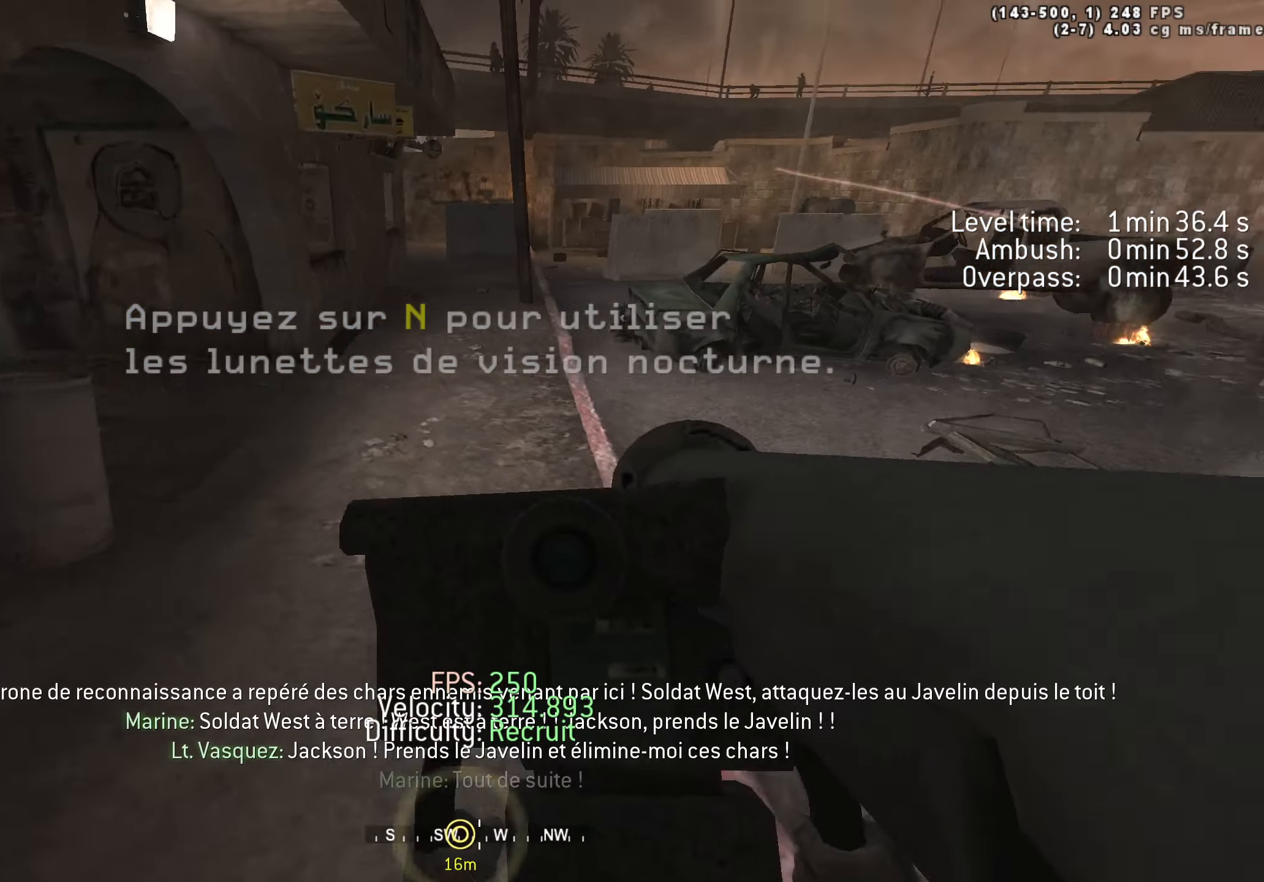
{"keys": ["a"], "events": [[84, "a", "down"], [400, "w", "up"]]}
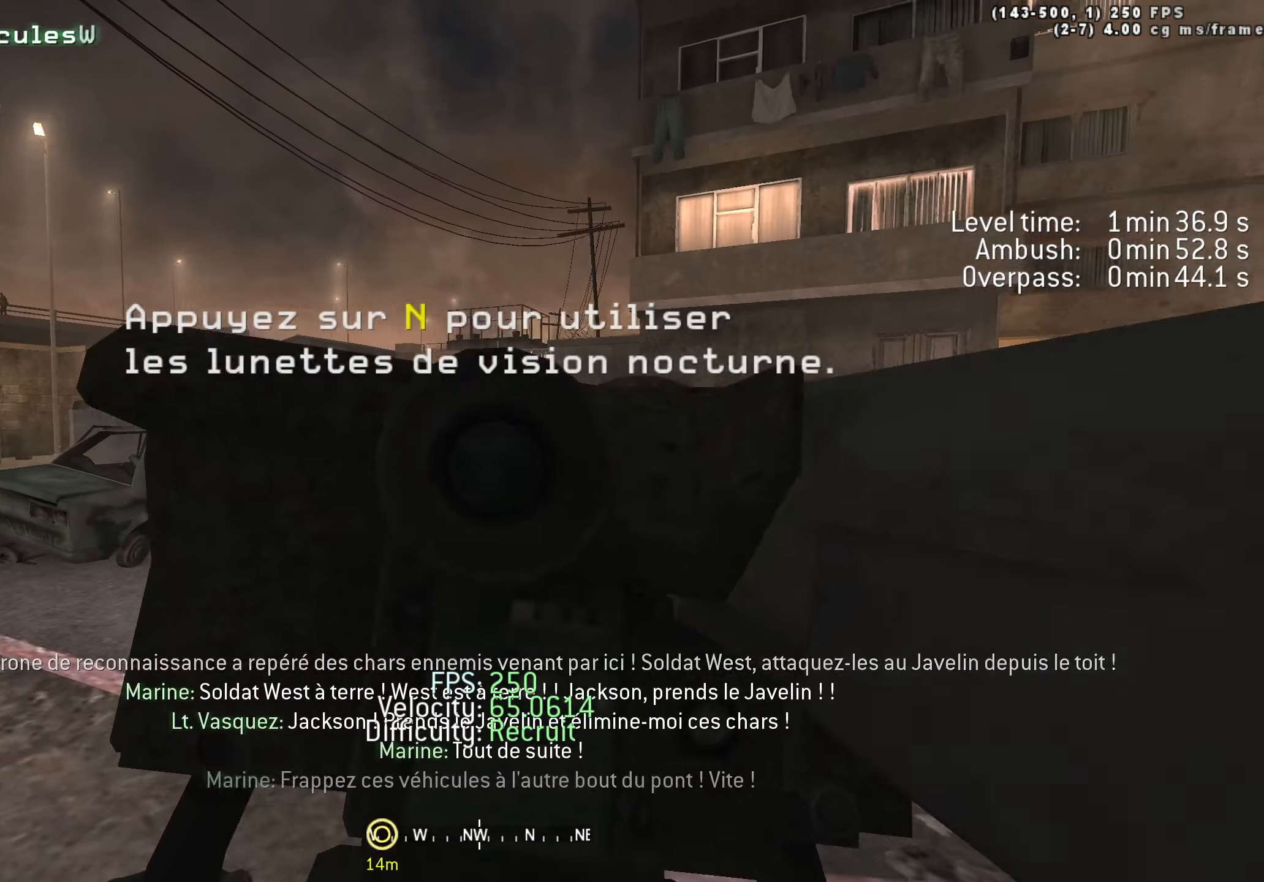
{"keys": ["a"], "events": []}
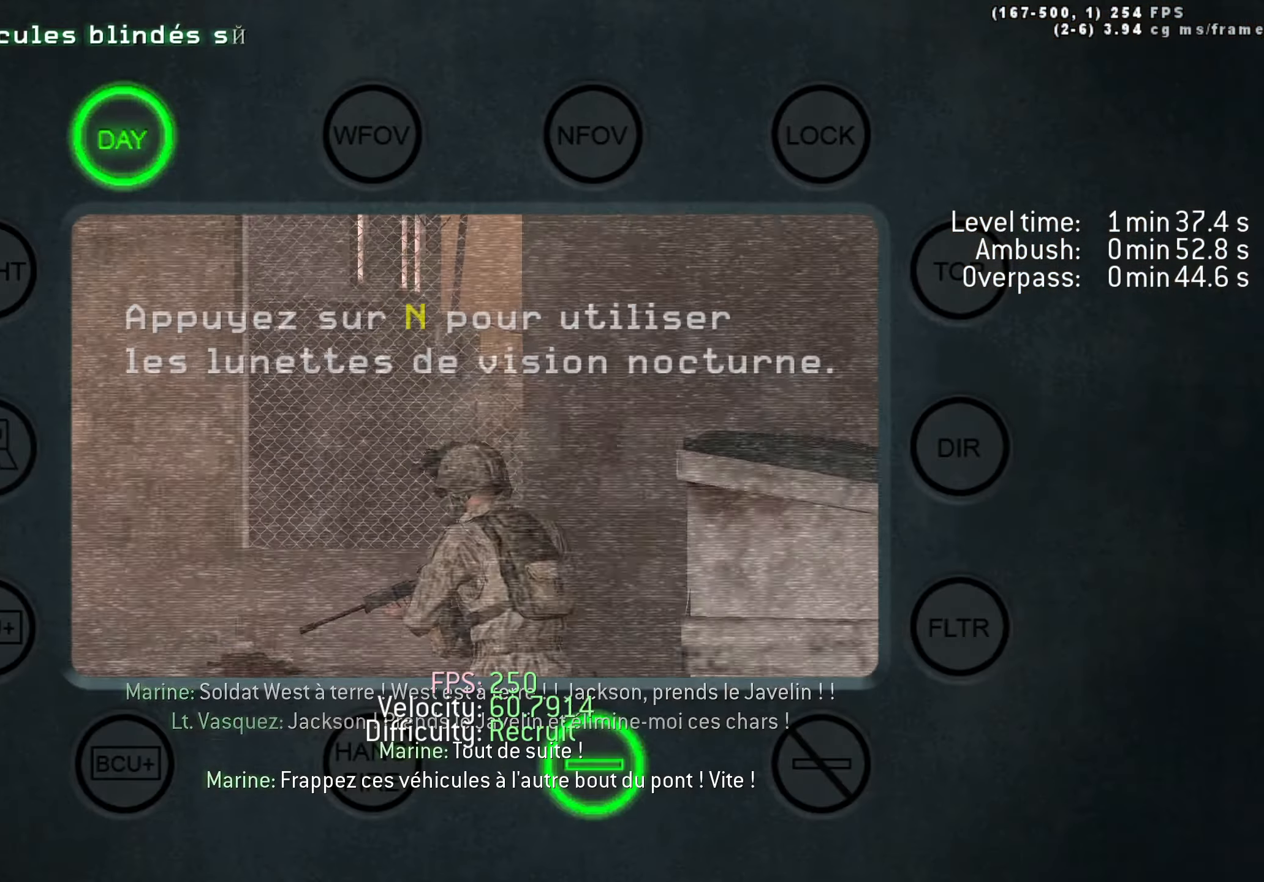
{"keys": ["a", "s"], "events": [[333, "s", "down"]]}
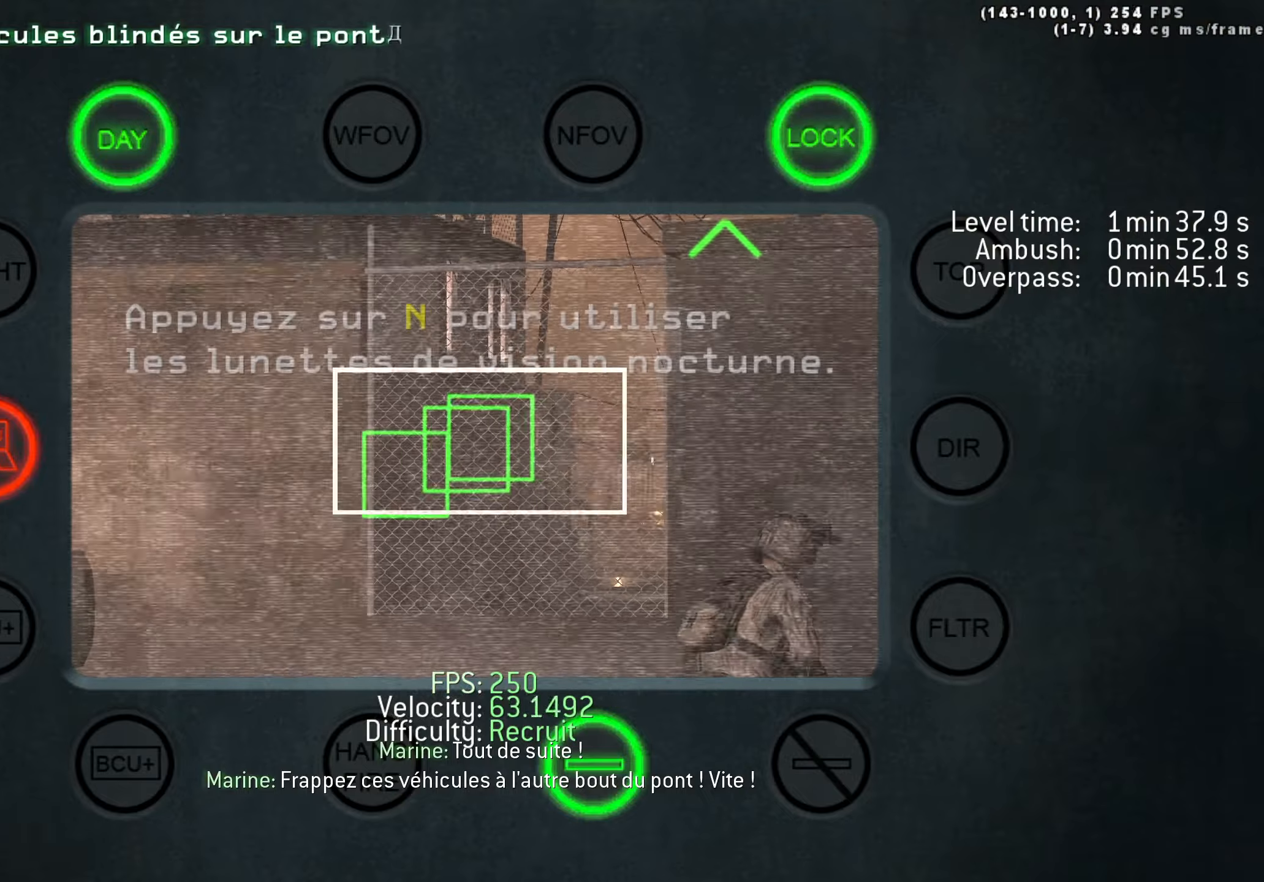
{"keys": [], "events": [[66, "a", "up"], [116, "s", "up"]]}
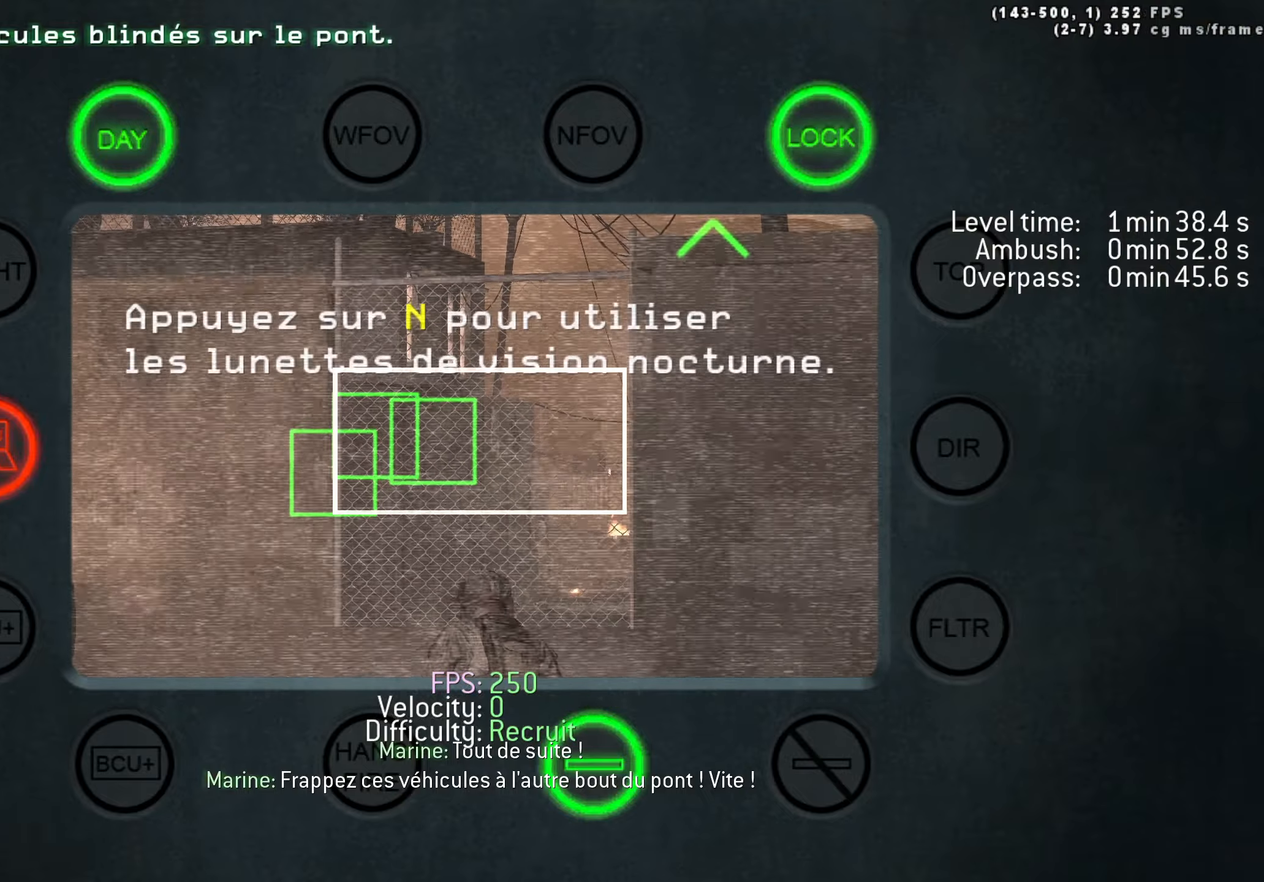
{"keys": [], "events": []}
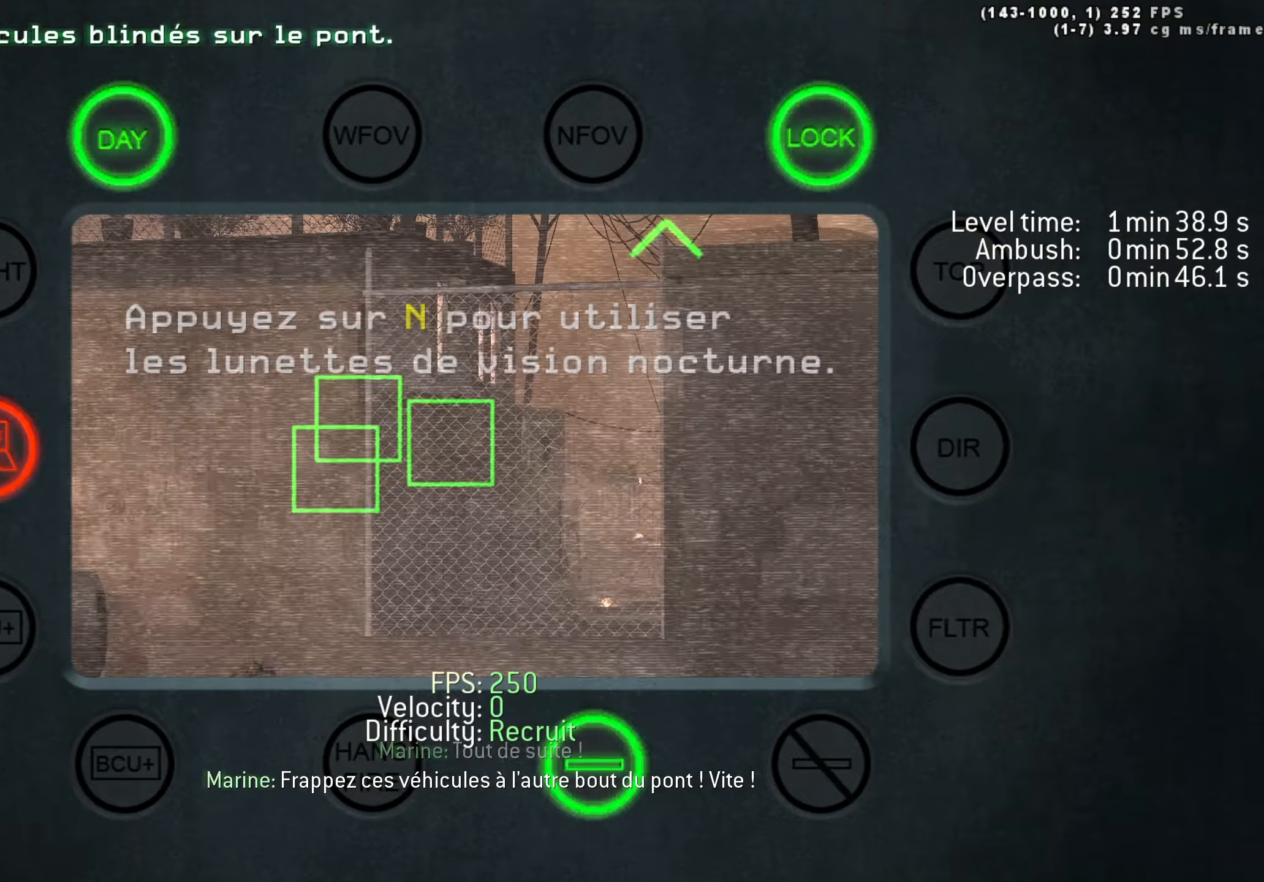
{"keys": [], "events": []}
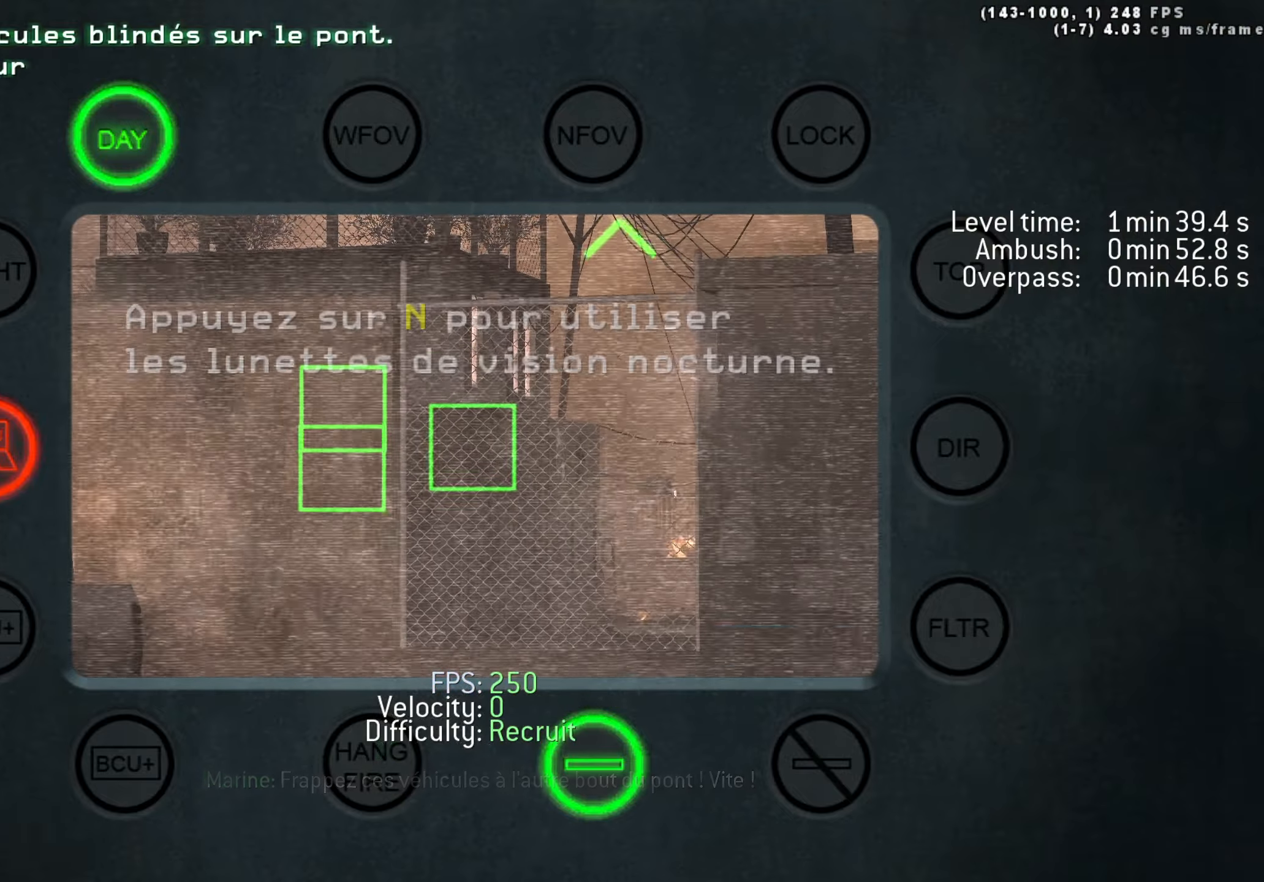
{"keys": ["r"], "events": [[500, "r", "down"]]}
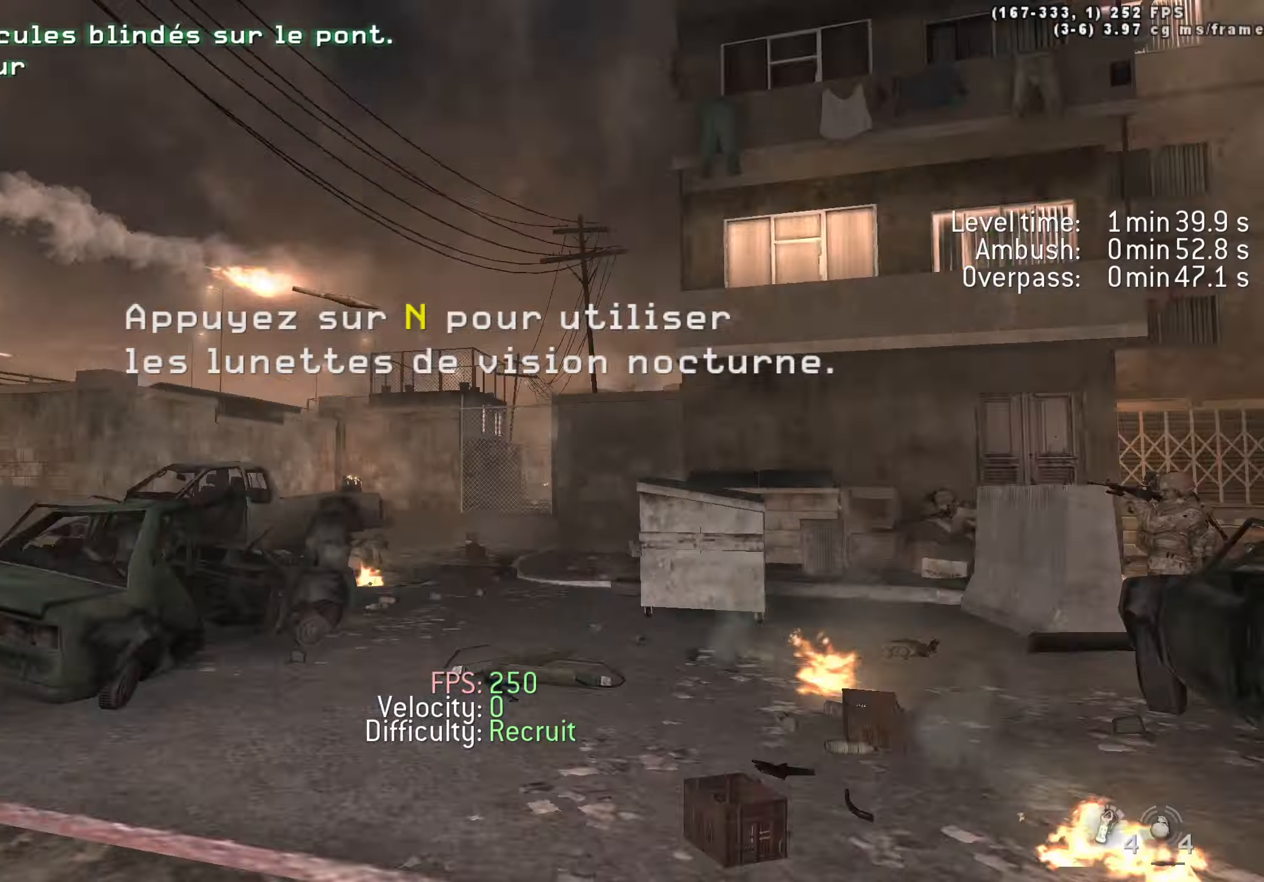
{"keys": ["a", "w"], "events": [[83, "a", "down"], [133, "r", "up"], [283, "w", "down"]]}
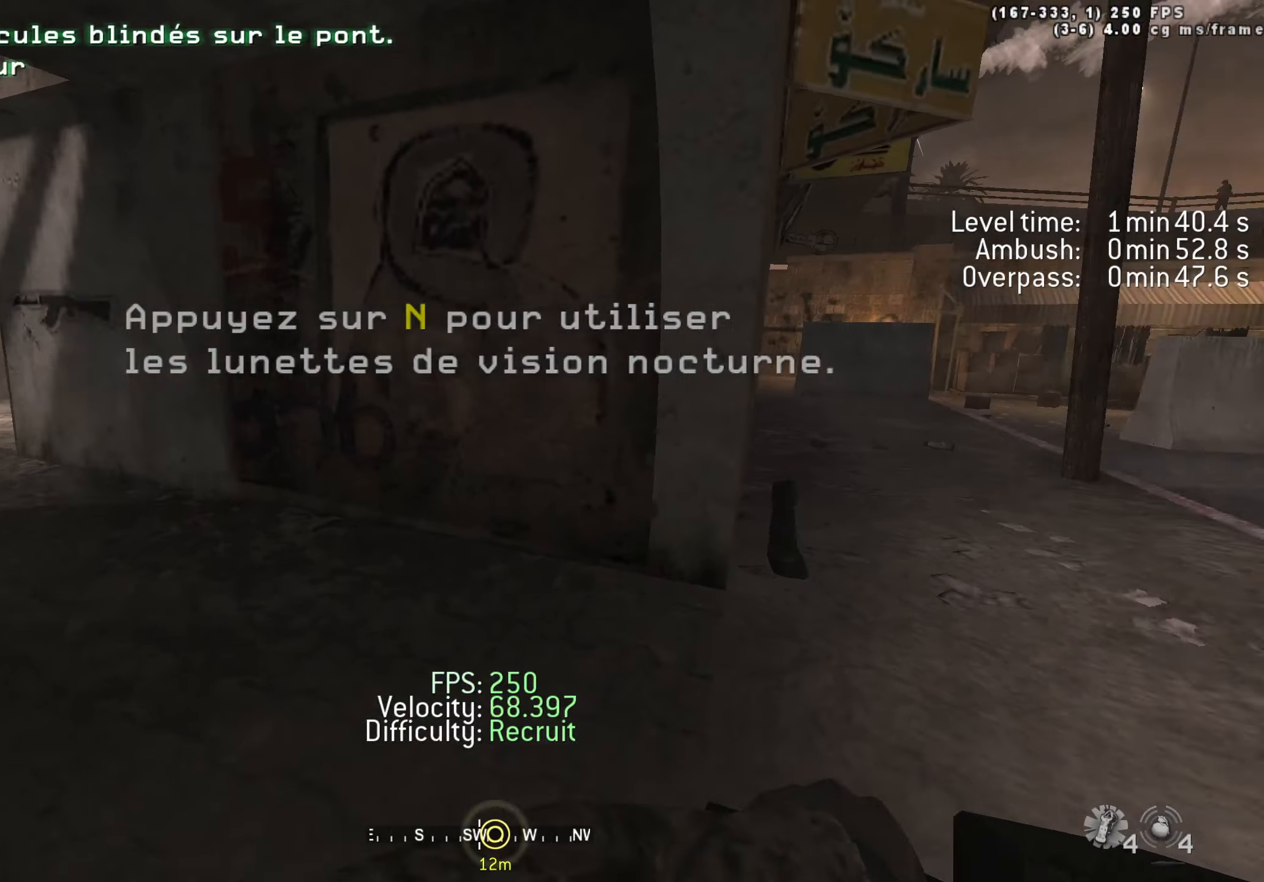
{"keys": ["a", "s"], "events": [[50, "w", "up"], [150, "a", "up"], [150, "w", "down"], [250, "a", "down"], [300, "w", "up"], [483, "s", "down"]]}